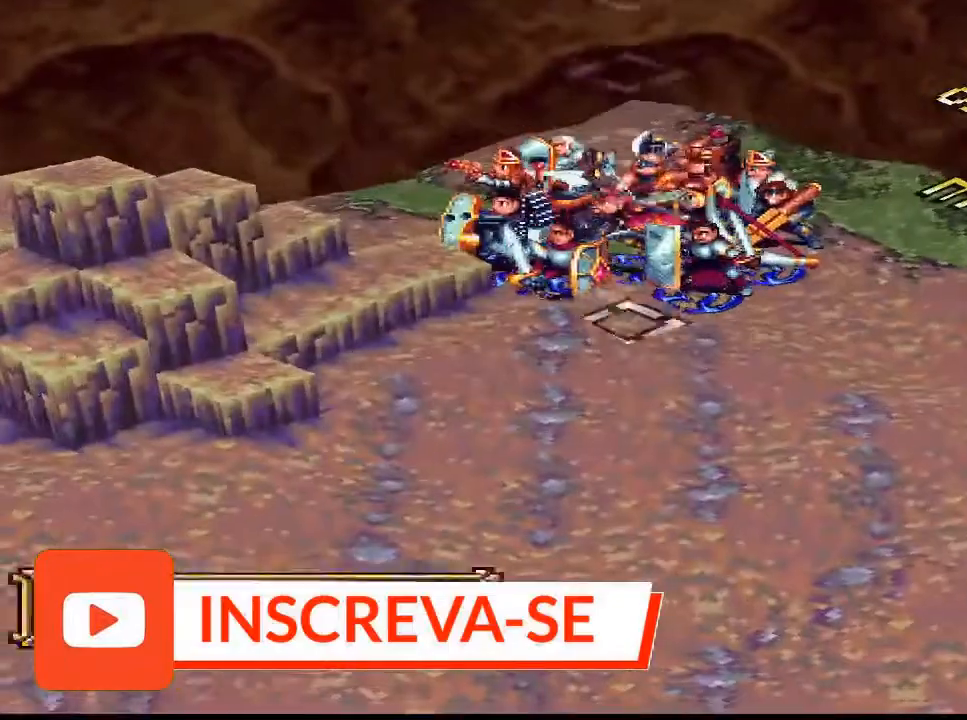
Gameplay with a controller (PlayStation layout); each line is a JSON object with the inputs held at the frame after it. "events" lists button and stick changes between this image and that frame as [ms after this image, input, new state], when the widget could be followed in between. Not read: L3 left_stick.
{"buttons": [], "right_stick": "center", "events": [[100, "DPAD_DOWN", "down"], [200, "DPAD_DOWN", "up"], [267, "DPAD_DOWN", "down"], [367, "DPAD_DOWN", "up"], [433, "DPAD_DOWN", "down"], [500, "DPAD_DOWN", "up"]]}
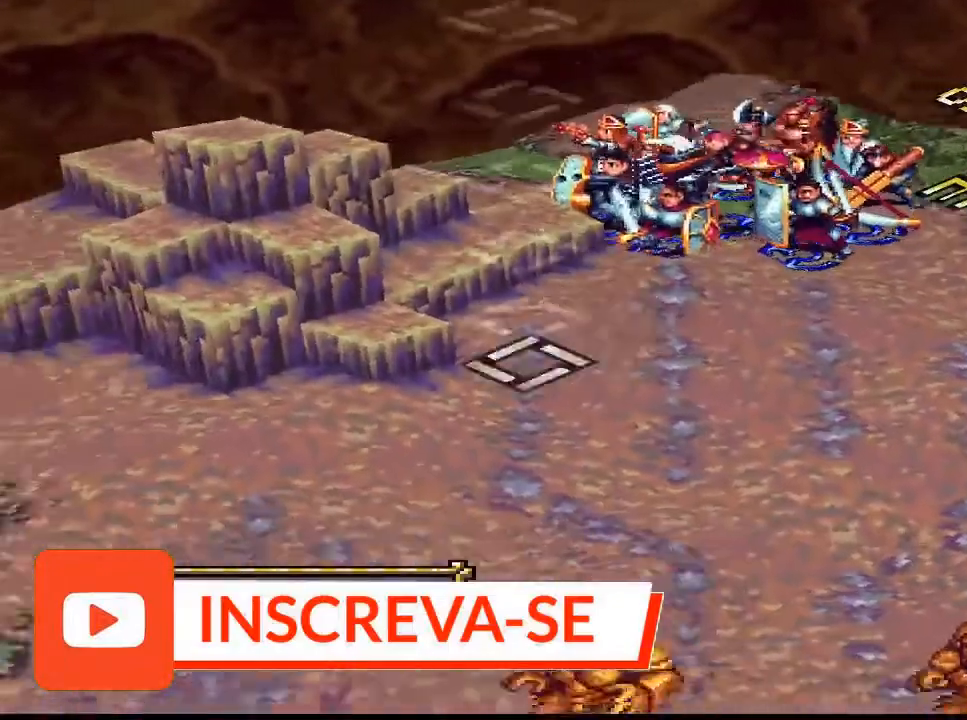
{"buttons": ["DPAD_DOWN"], "right_stick": "center", "events": [[67, "DPAD_DOWN", "down"], [133, "DPAD_DOWN", "up"], [233, "DPAD_DOWN", "down"], [267, "DPAD_DOWN", "up"], [300, "DPAD_DOWN", "down"], [367, "DPAD_DOWN", "up"], [400, "DPAD_DOWN", "down"]]}
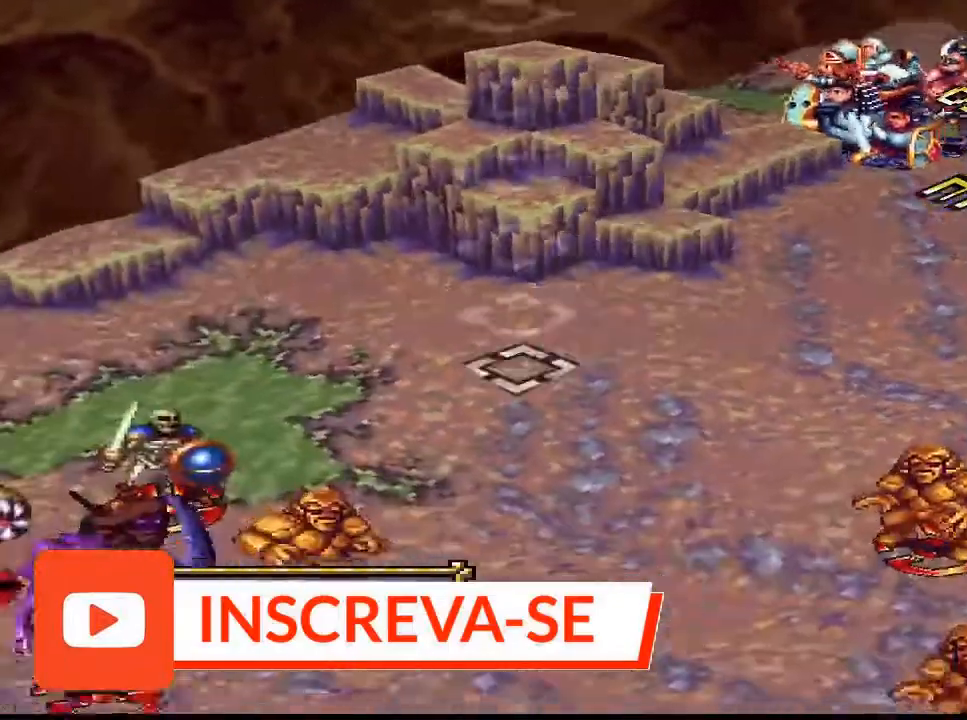
{"buttons": [], "right_stick": "center", "events": [[133, "DPAD_DOWN", "up"], [233, "DPAD_DOWN", "down"], [300, "DPAD_DOWN", "up"], [367, "DPAD_DOWN", "down"], [467, "DPAD_DOWN", "up"]]}
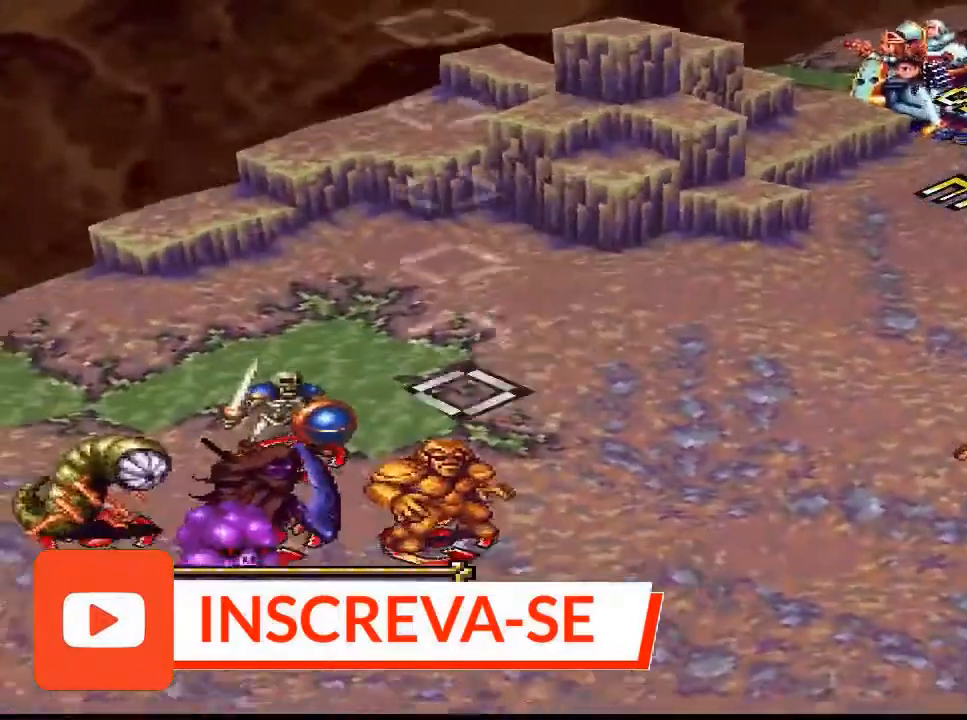
{"buttons": ["L1"], "right_stick": "center", "events": [[67, "DPAD_DOWN", "down"], [133, "DPAD_DOWN", "up"], [400, "DPAD_DOWN", "down"], [433, "DPAD_DOWN", "up"], [500, "L1", "down"]]}
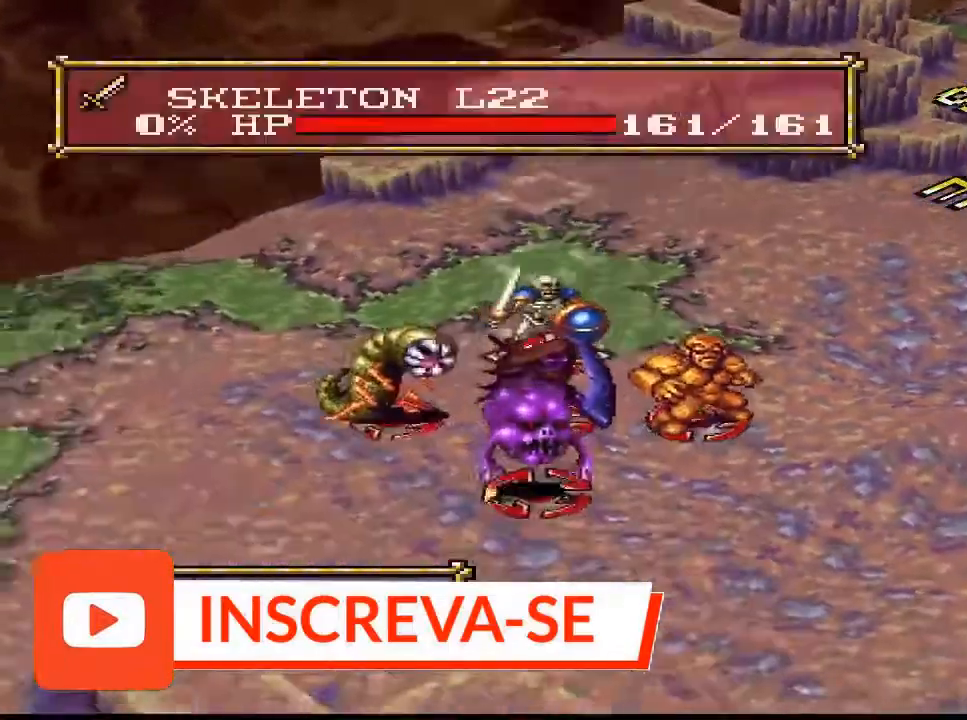
{"buttons": ["DPAD_UP"], "right_stick": "center", "events": [[67, "L1", "up"], [167, "DPAD_UP", "down"], [300, "DPAD_UP", "up"], [367, "DPAD_UP", "down"], [467, "DPAD_UP", "up"], [500, "DPAD_UP", "down"]]}
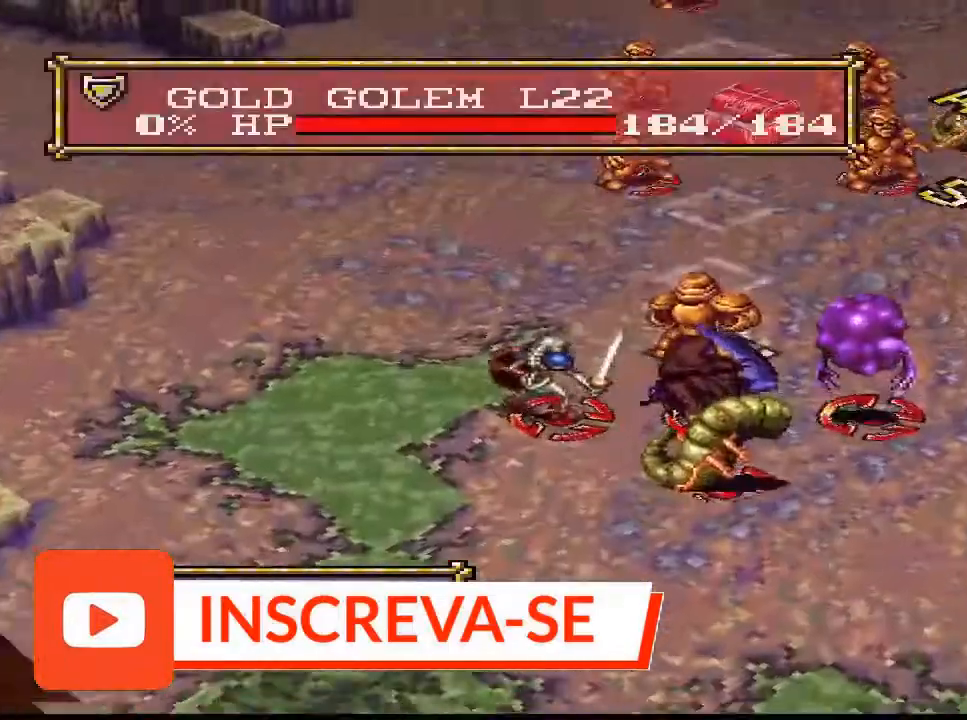
{"buttons": ["DPAD_UP"], "right_stick": "center", "events": [[100, "DPAD_UP", "up"], [233, "DPAD_UP", "down"], [267, "DPAD_UP", "up"], [300, "DPAD_UP", "down"], [433, "DPAD_UP", "up"], [500, "DPAD_UP", "down"]]}
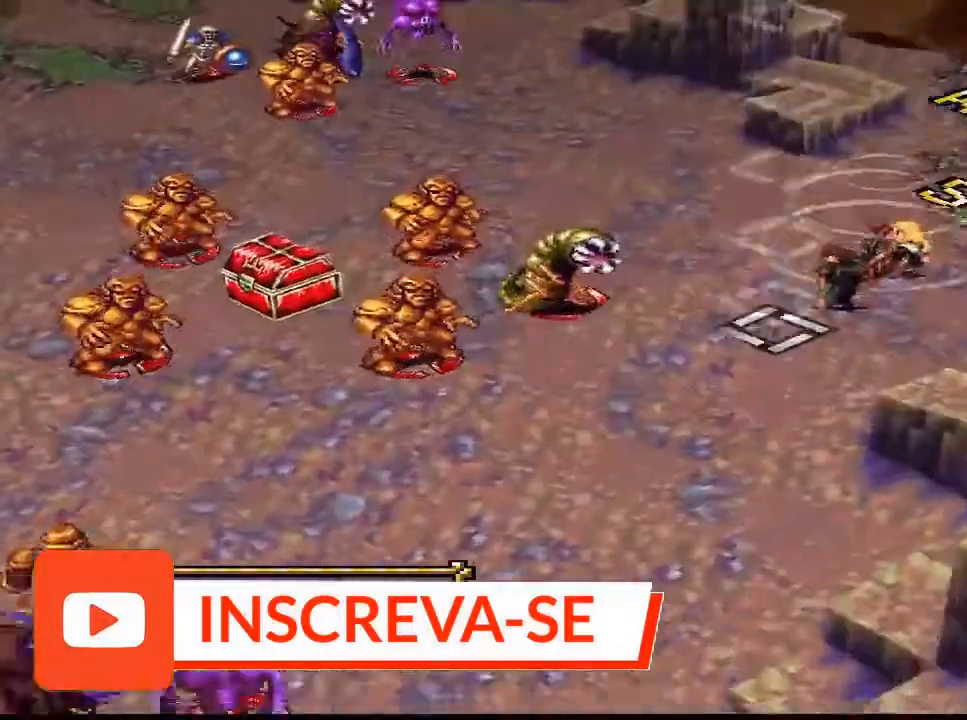
{"buttons": [], "right_stick": "center", "events": [[67, "DPAD_UP", "up"], [167, "DPAD_UP", "down"], [267, "DPAD_UP", "up"]]}
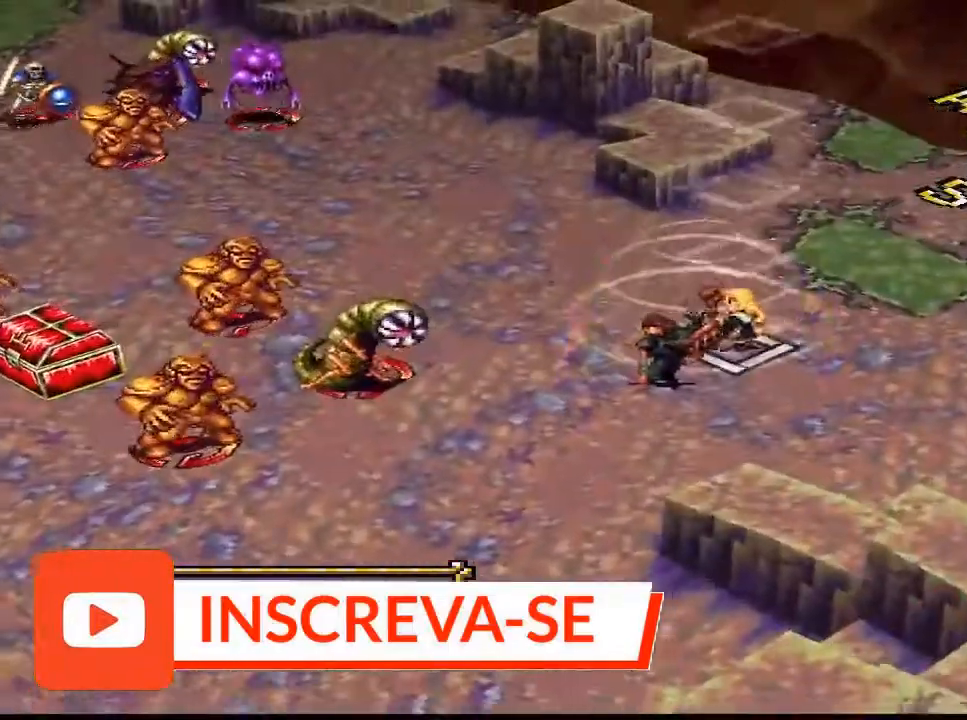
{"buttons": [], "right_stick": "center", "events": []}
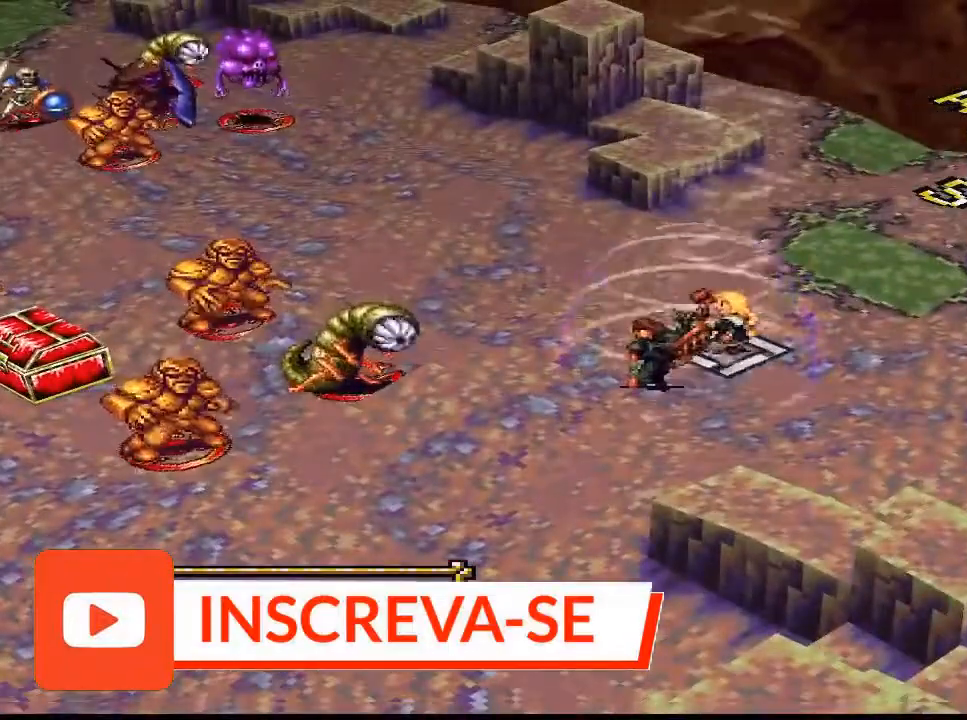
{"buttons": ["DPAD_LEFT"], "right_stick": "center", "events": [[67, "DPAD_LEFT", "down"], [133, "DPAD_LEFT", "up"], [167, "DPAD_LEFT", "down"], [300, "DPAD_LEFT", "up"], [367, "DPAD_LEFT", "down"], [467, "DPAD_LEFT", "up"], [500, "DPAD_LEFT", "down"]]}
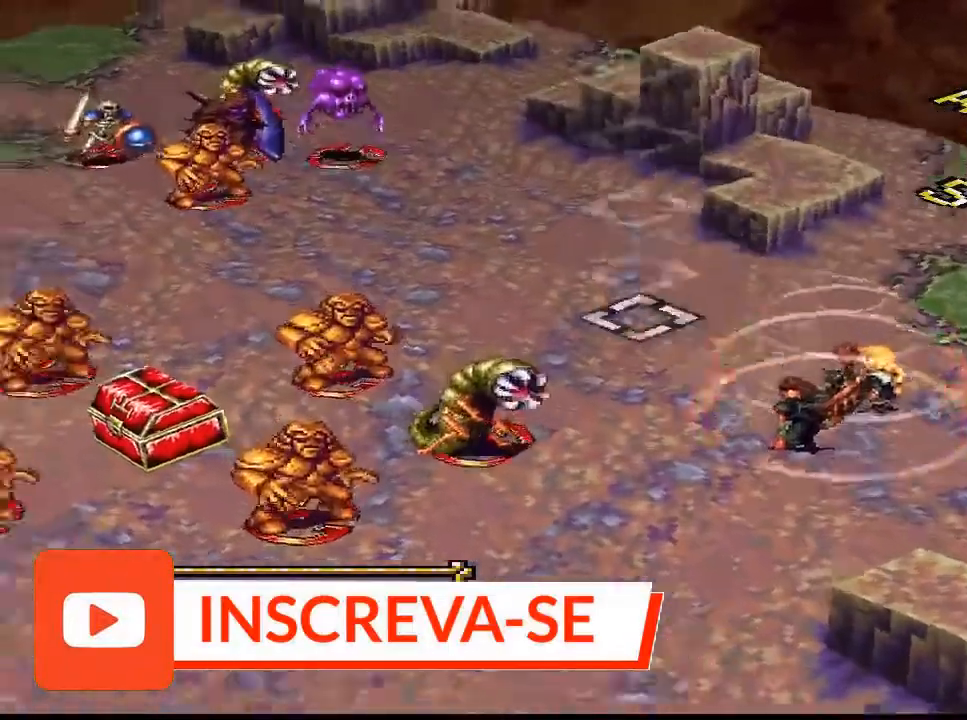
{"buttons": ["DPAD_LEFT"], "right_stick": "center", "events": [[100, "DPAD_LEFT", "up"], [167, "DPAD_LEFT", "down"], [267, "DPAD_LEFT", "up"], [333, "DPAD_LEFT", "down"], [433, "DPAD_LEFT", "up"], [467, "DPAD_LEFT", "down"]]}
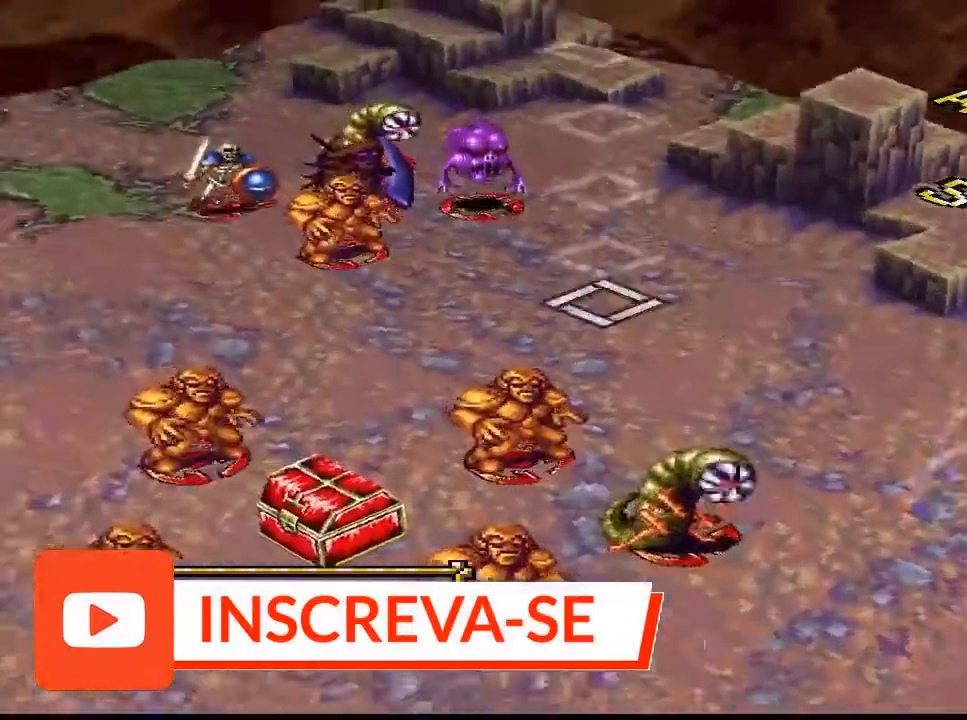
{"buttons": [], "right_stick": "center", "events": [[100, "DPAD_LEFT", "up"], [167, "DPAD_LEFT", "down"], [233, "DPAD_LEFT", "up"], [400, "DPAD_DOWN", "down"], [500, "DPAD_DOWN", "up"]]}
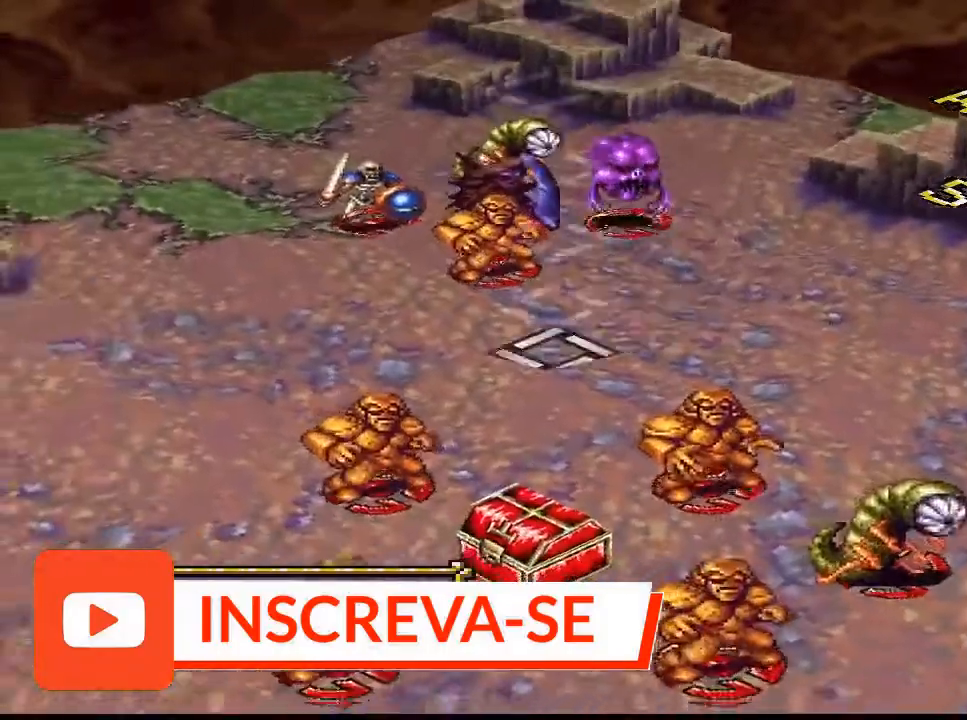
{"buttons": [], "right_stick": "center", "events": [[33, "DPAD_DOWN", "down"], [133, "DPAD_DOWN", "up"], [167, "DPAD_DOWN", "down"], [300, "DPAD_DOWN", "up"], [400, "DPAD_DOWN", "down"], [433, "DPAD_DOWN", "up"]]}
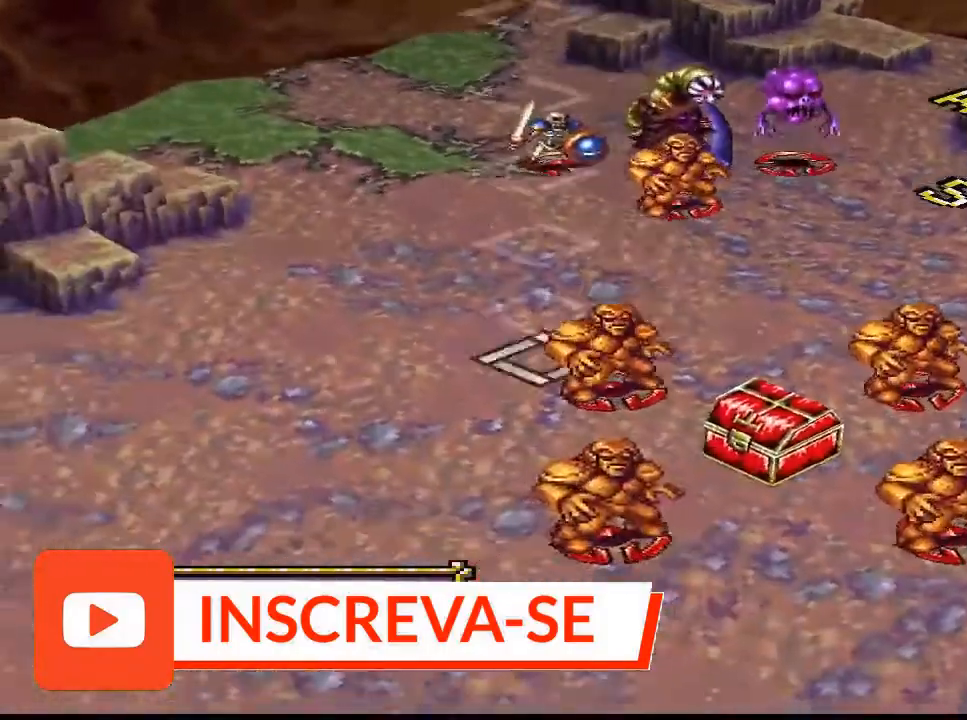
{"buttons": ["DPAD_DOWN"], "right_stick": "center", "events": [[33, "DPAD_DOWN", "down"], [100, "DPAD_DOWN", "up"], [300, "DPAD_DOWN", "down"], [400, "DPAD_DOWN", "up"], [500, "DPAD_DOWN", "down"]]}
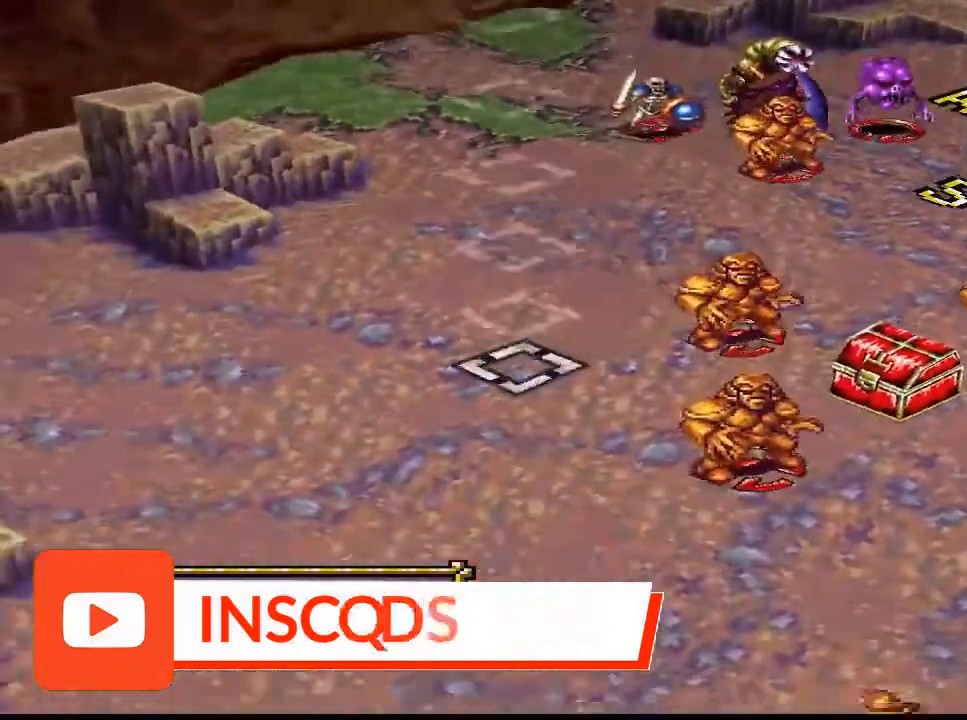
{"buttons": [], "right_stick": "center", "events": [[67, "DPAD_DOWN", "up"], [133, "DPAD_DOWN", "down"], [200, "DPAD_DOWN", "up"]]}
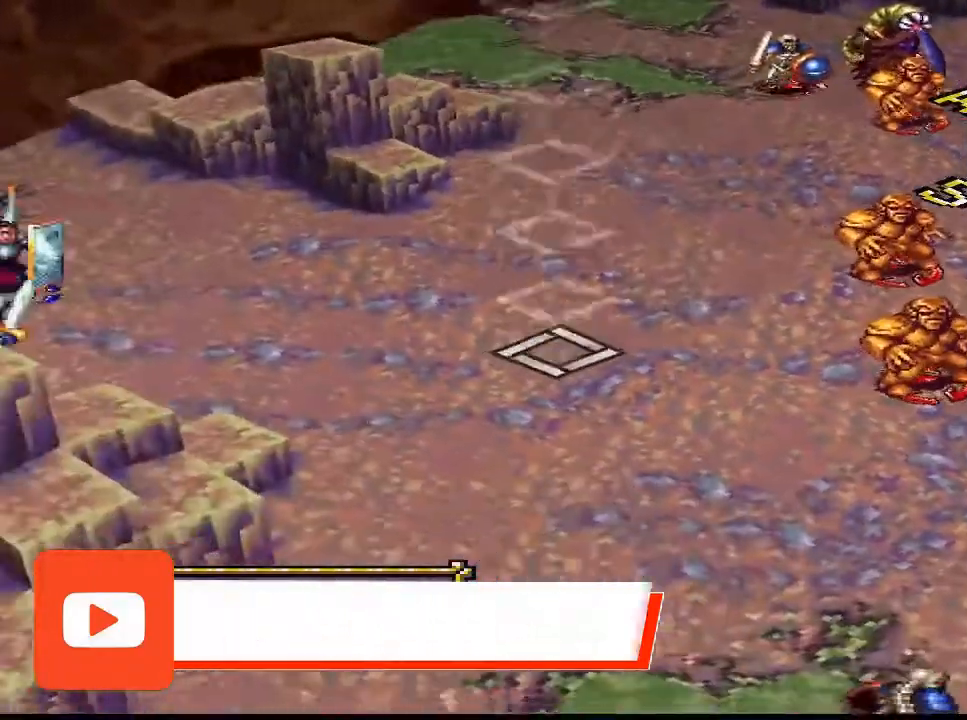
{"buttons": ["DPAD_DOWN"], "right_stick": "center", "events": [[33, "L1", "down"], [133, "L1", "up"], [467, "DPAD_DOWN", "down"]]}
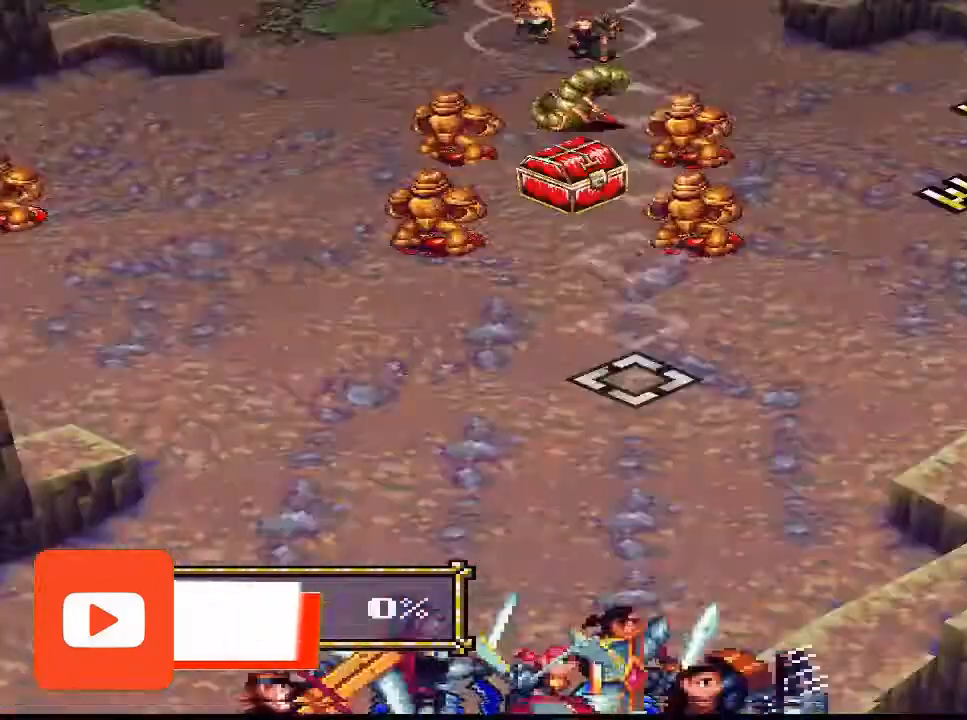
{"buttons": ["DPAD_DOWN"], "right_stick": "center", "events": [[100, "DPAD_DOWN", "up"], [167, "DPAD_DOWN", "down"], [267, "DPAD_DOWN", "up"], [333, "DPAD_DOWN", "down"], [367, "DPAD_DOWN", "up"], [500, "DPAD_DOWN", "down"]]}
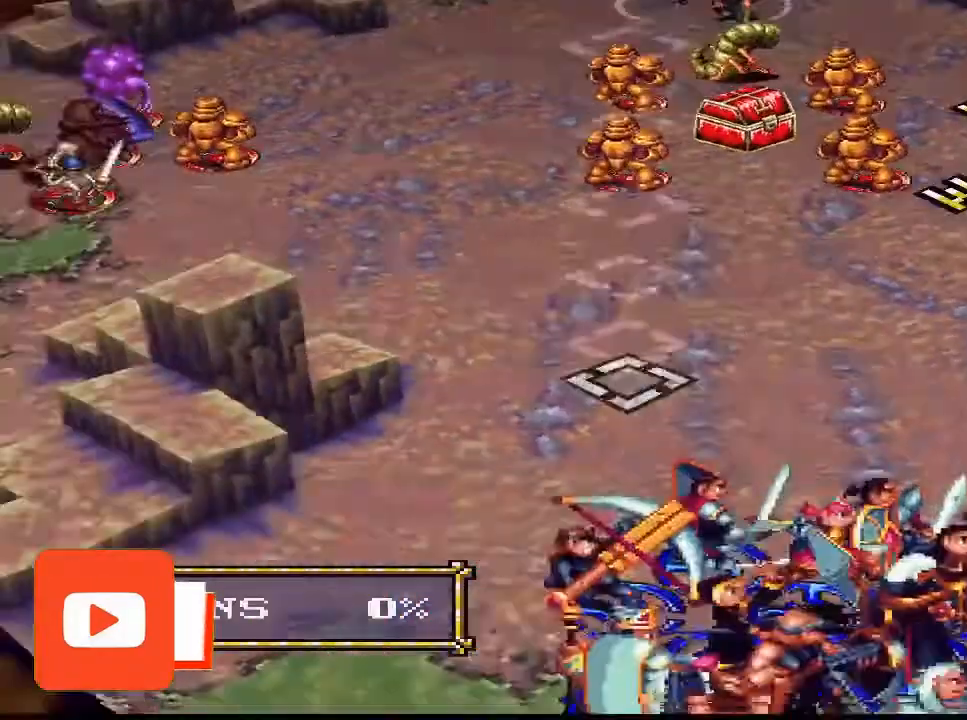
{"buttons": [], "right_stick": "center", "events": [[100, "DPAD_DOWN", "up"], [200, "DPAD_DOWN", "down"], [267, "DPAD_DOWN", "up"], [367, "DPAD_DOWN", "down"], [433, "DPAD_DOWN", "up"]]}
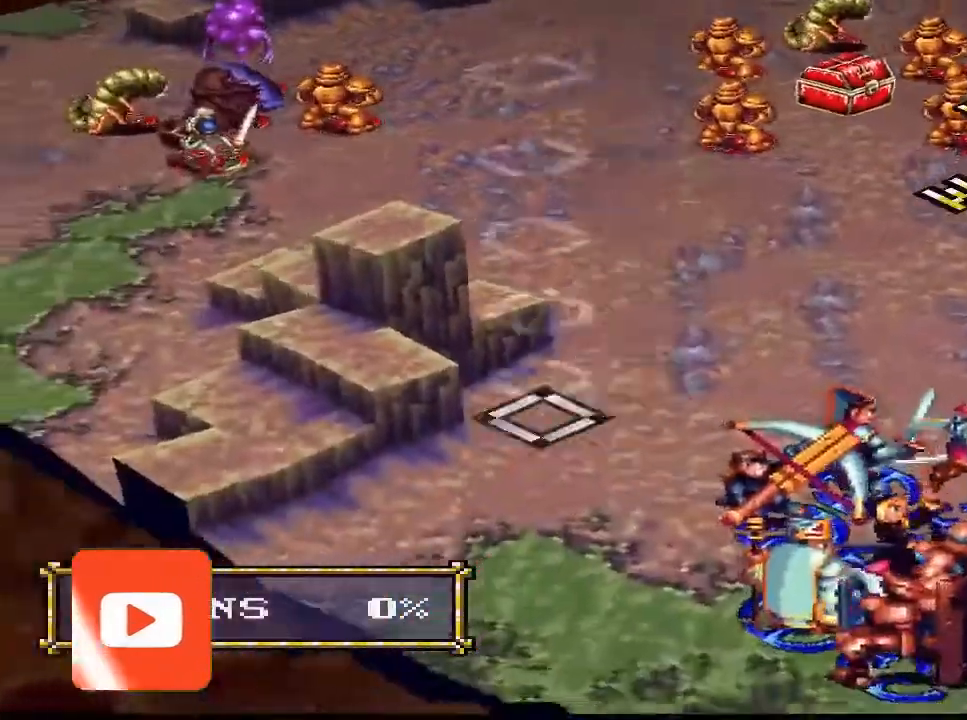
{"buttons": [], "right_stick": "center", "events": [[100, "DPAD_RIGHT", "down"], [167, "DPAD_RIGHT", "up"], [267, "DPAD_RIGHT", "down"], [333, "DPAD_RIGHT", "up"]]}
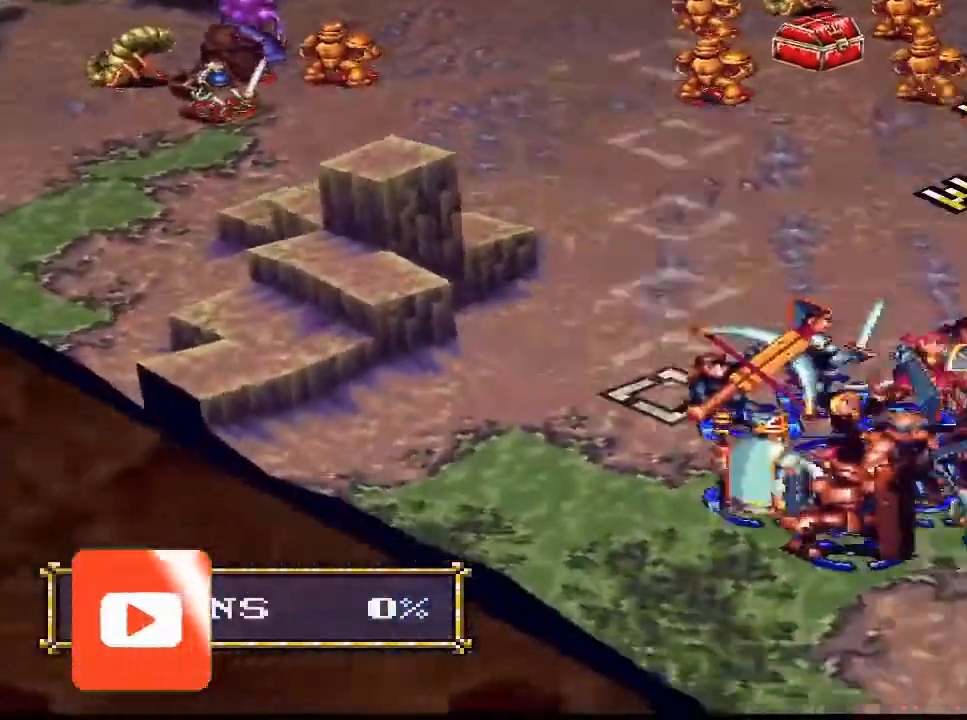
{"buttons": [], "right_stick": "center", "events": [[133, "DPAD_RIGHT", "down"], [167, "DPAD_RIGHT", "up"], [267, "DPAD_RIGHT", "down"], [333, "DPAD_RIGHT", "up"]]}
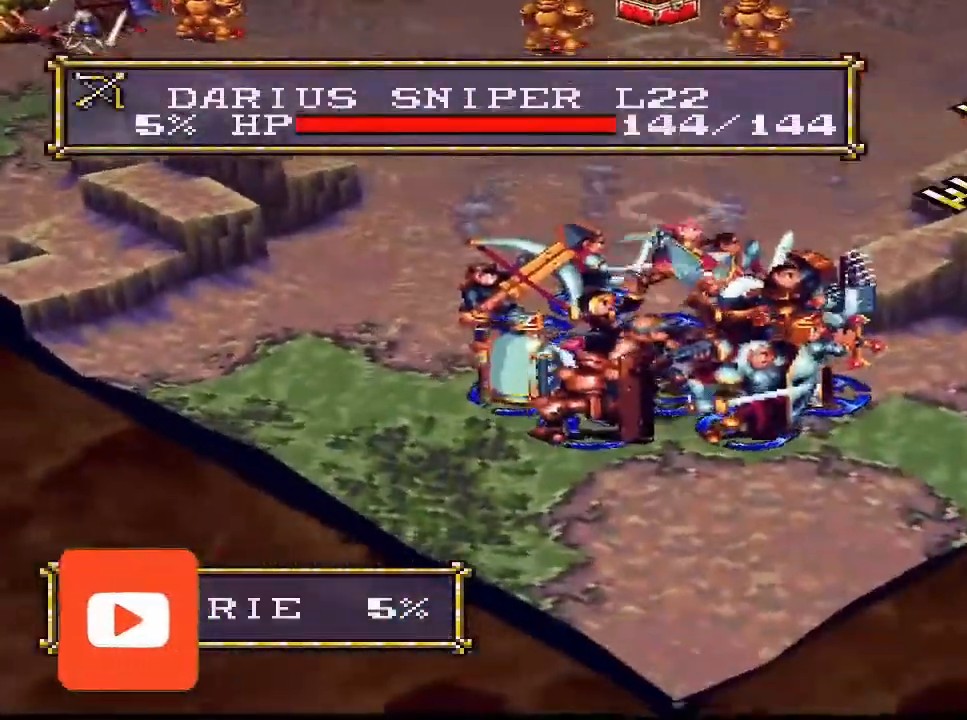
{"buttons": [], "right_stick": "center", "events": [[367, "CIRCLE", "down"], [467, "CIRCLE", "up"]]}
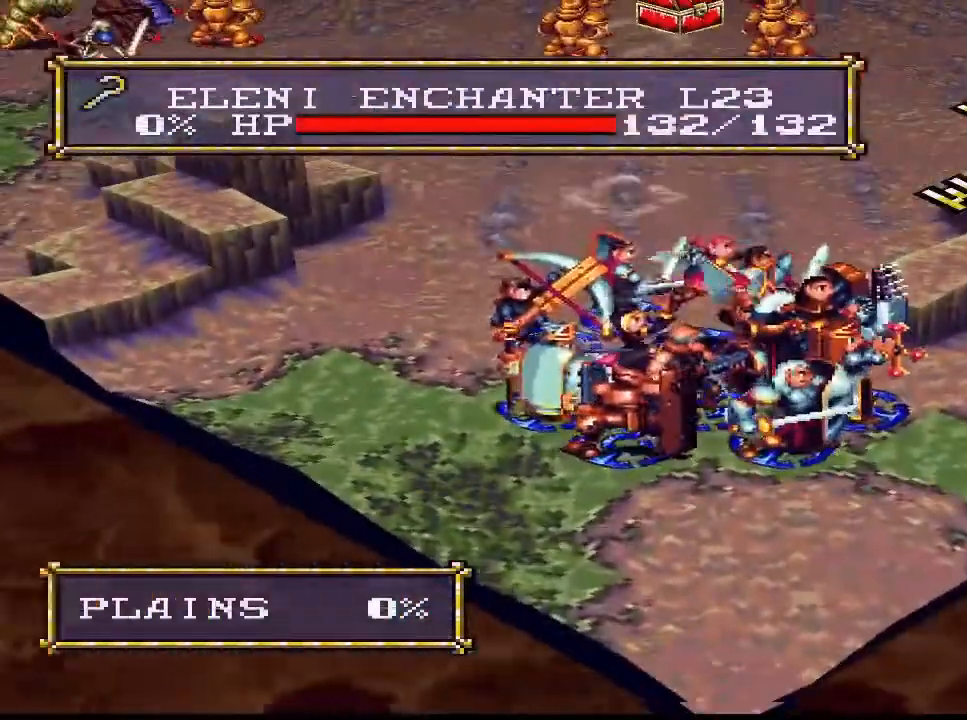
{"buttons": ["DPAD_LEFT"], "right_stick": "center", "events": [[100, "CIRCLE", "down"], [200, "CIRCLE", "up"], [467, "DPAD_LEFT", "down"]]}
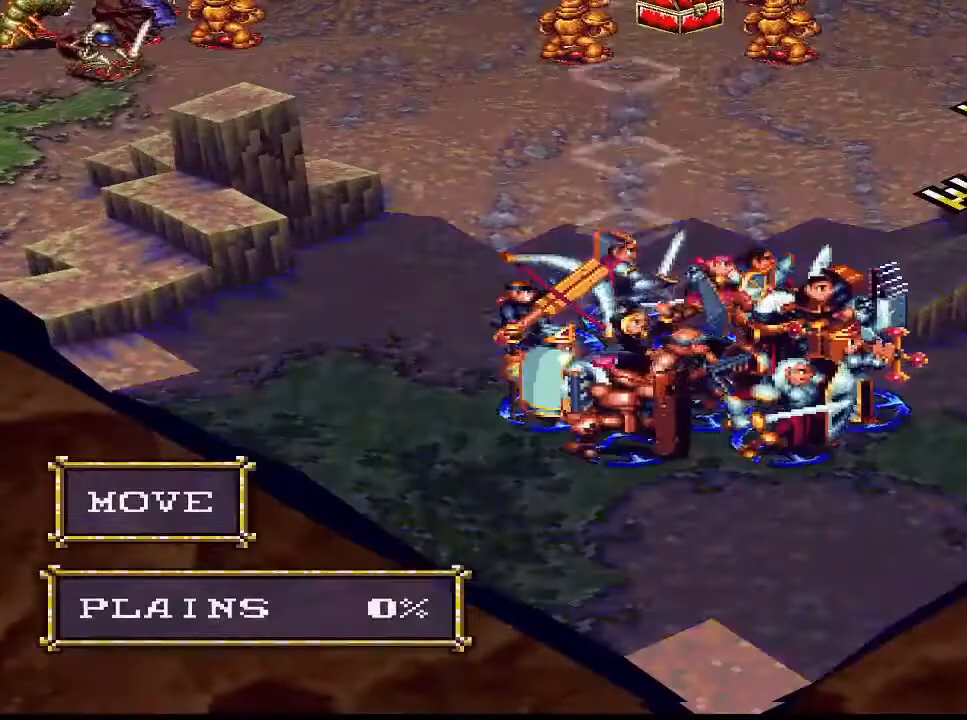
{"buttons": ["DPAD_UP"], "right_stick": "center", "events": [[67, "DPAD_LEFT", "up"], [133, "DPAD_LEFT", "down"], [200, "DPAD_LEFT", "up"], [300, "DPAD_LEFT", "down"], [333, "DPAD_LEFT", "up"], [500, "DPAD_UP", "down"]]}
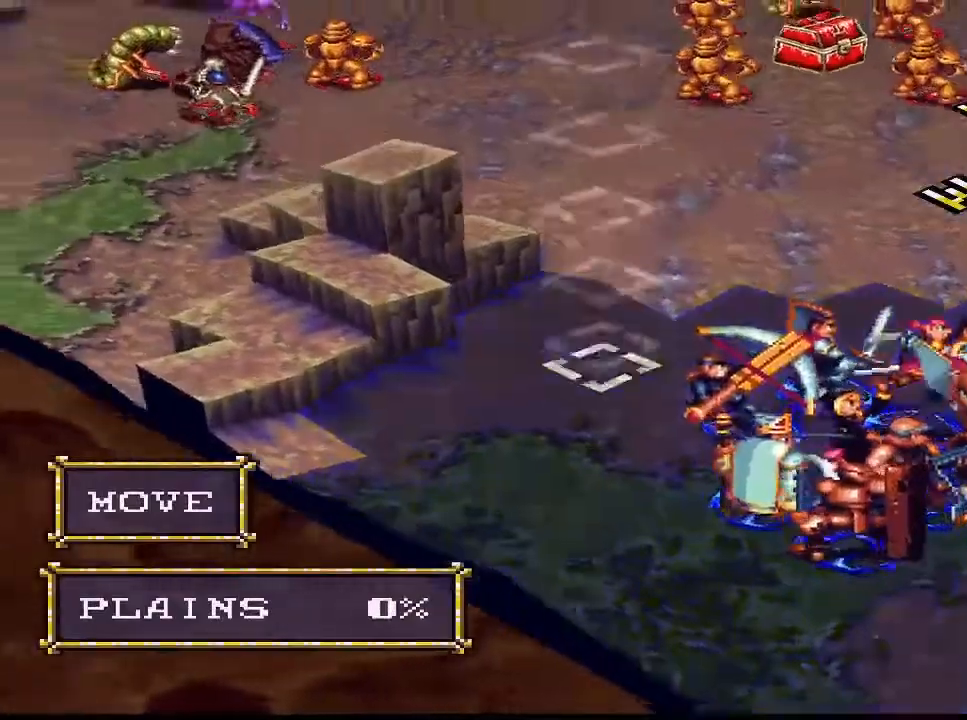
{"buttons": [], "right_stick": "center", "events": [[33, "DPAD_UP", "up"], [67, "DPAD_UP", "down"], [133, "DPAD_UP", "up"], [400, "DPAD_DOWN", "down"], [433, "DPAD_DOWN", "up"]]}
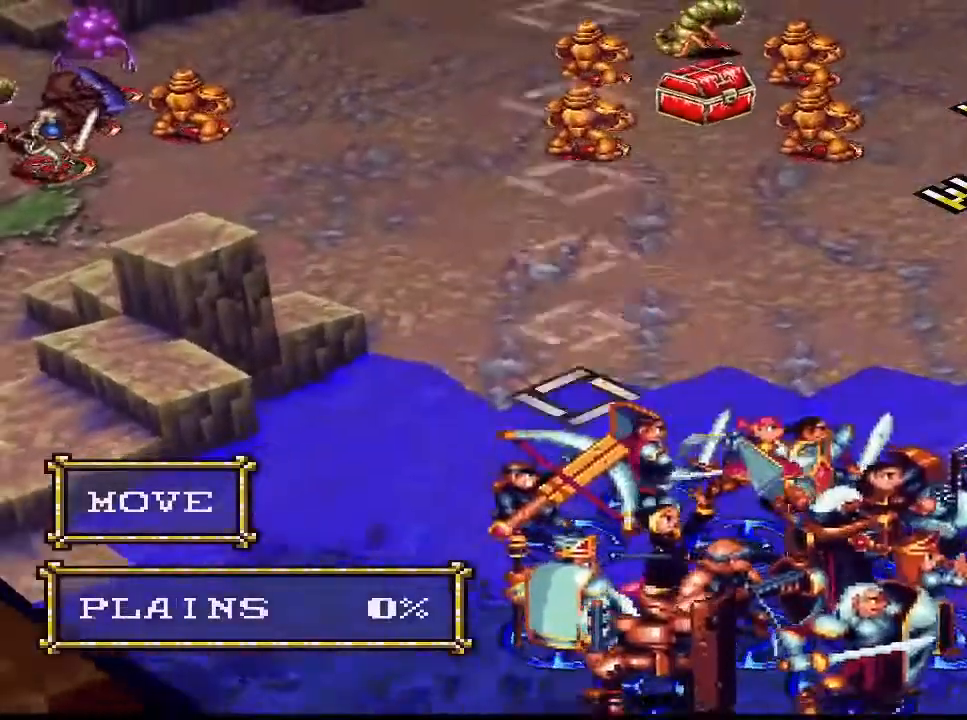
{"buttons": [], "right_stick": "center", "events": [[33, "CIRCLE", "down"], [167, "CIRCLE", "up"]]}
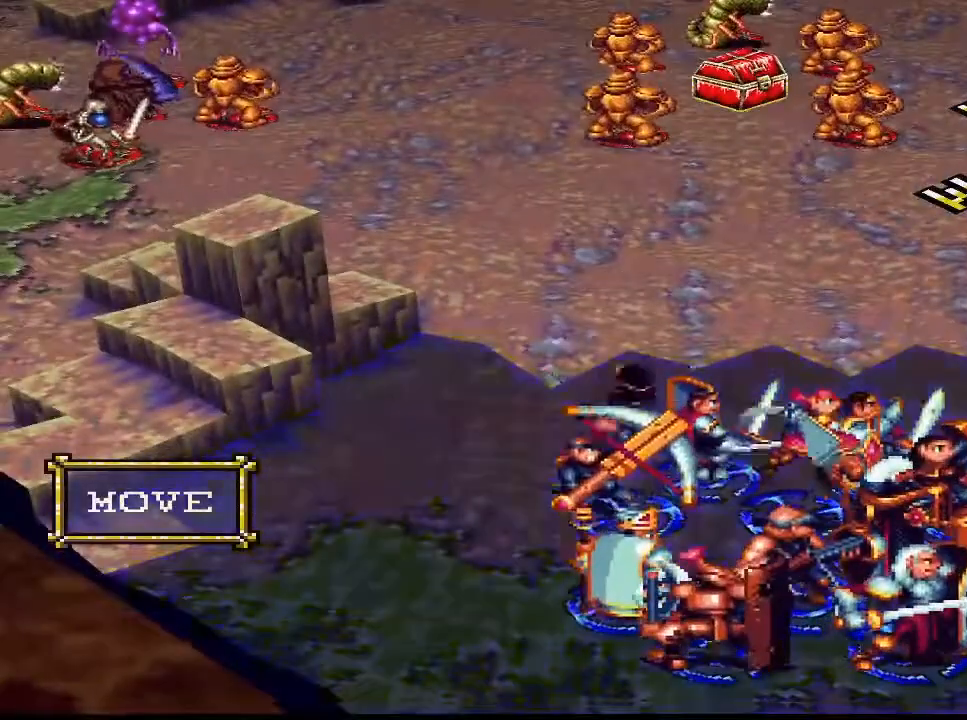
{"buttons": ["DPAD_DOWN"], "right_stick": "center", "events": [[500, "DPAD_DOWN", "down"]]}
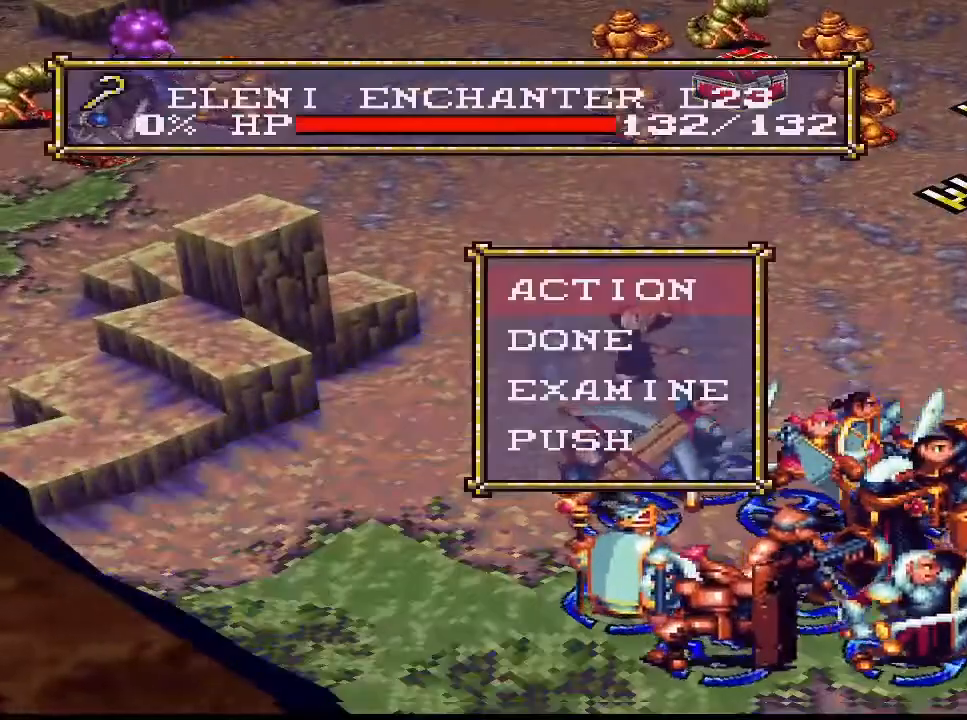
{"buttons": [], "right_stick": "center", "events": [[67, "DPAD_DOWN", "up"], [100, "CIRCLE", "down"], [233, "CIRCLE", "up"]]}